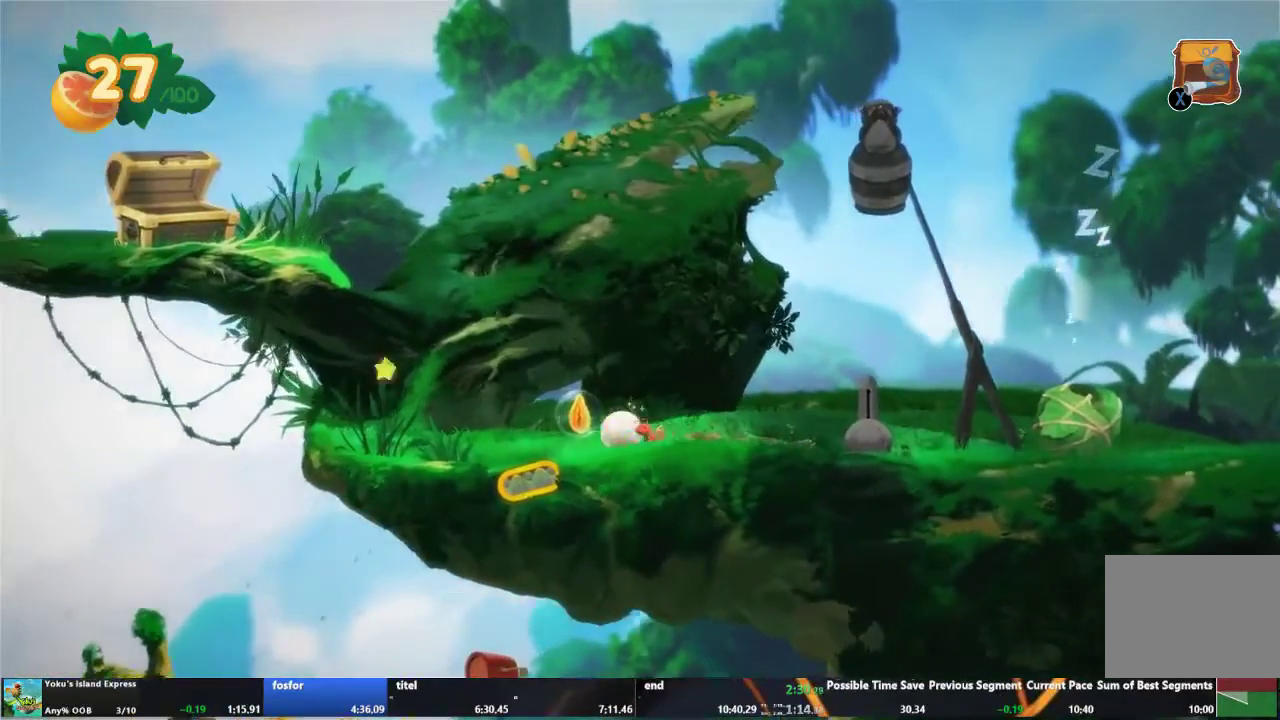
Gameplay with a controller (Xbox layout); each line is a JSON object with the inputs held at the frame after it. "events" lists button and stick changes between this image and that frame as [ms after this image, input, new state], when the widget could be followed in between. This overlay highlights the sticks when they move; stick clicks (L3 R3) are not distinguishable. Not read: L3 R3.
{"buttons": [], "left_stick": "right", "right_stick": "center", "events": [[100, "left_stick", "right"]]}
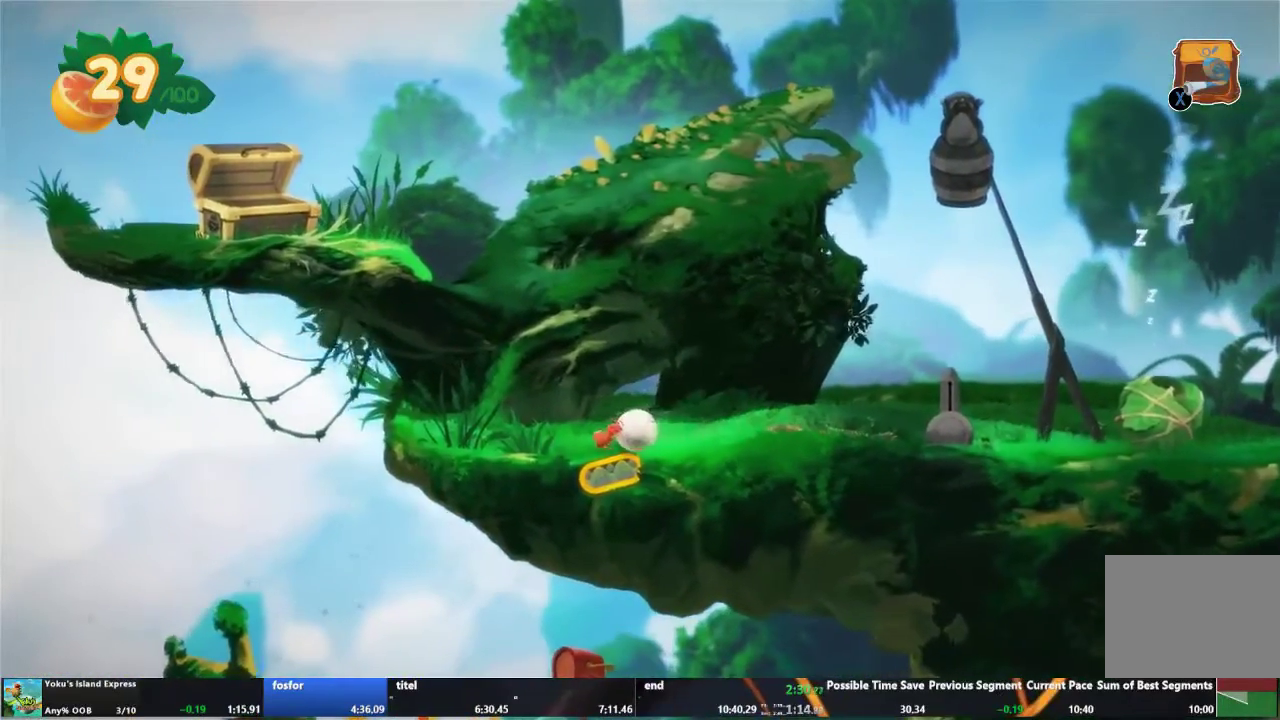
{"buttons": [], "left_stick": "right", "right_stick": "center", "events": []}
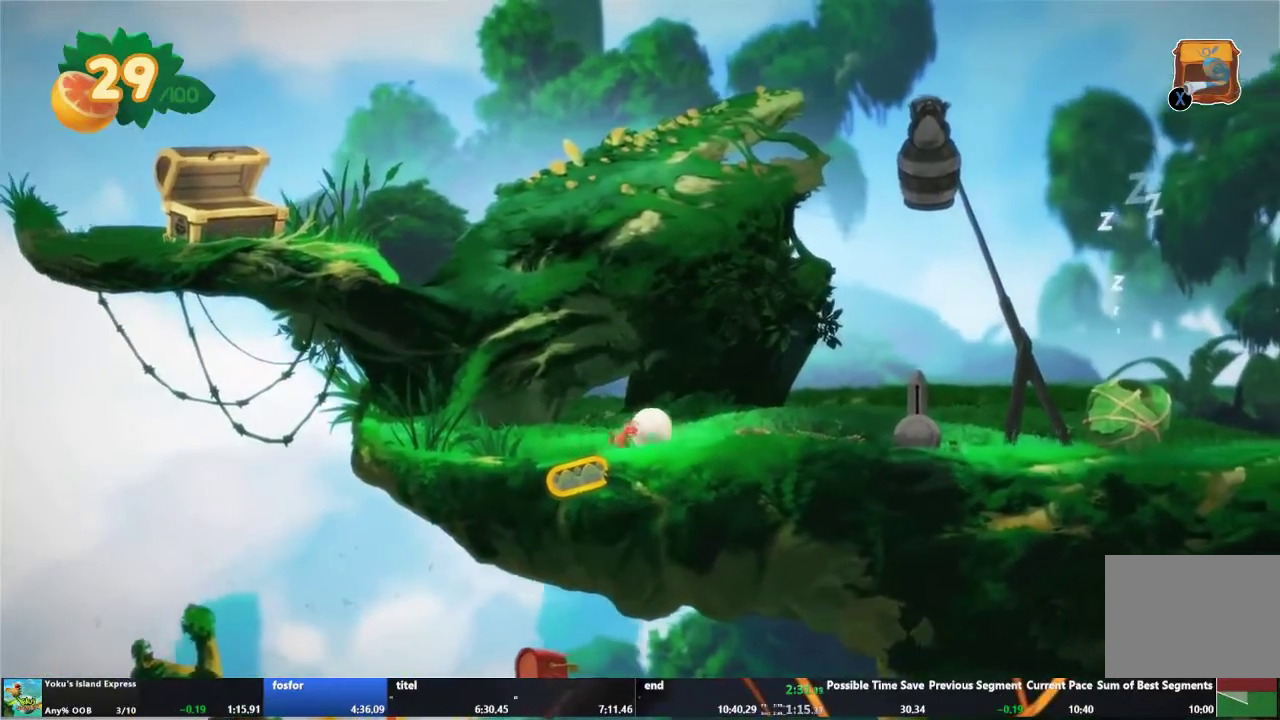
{"buttons": [], "left_stick": "right", "right_stick": "center", "events": []}
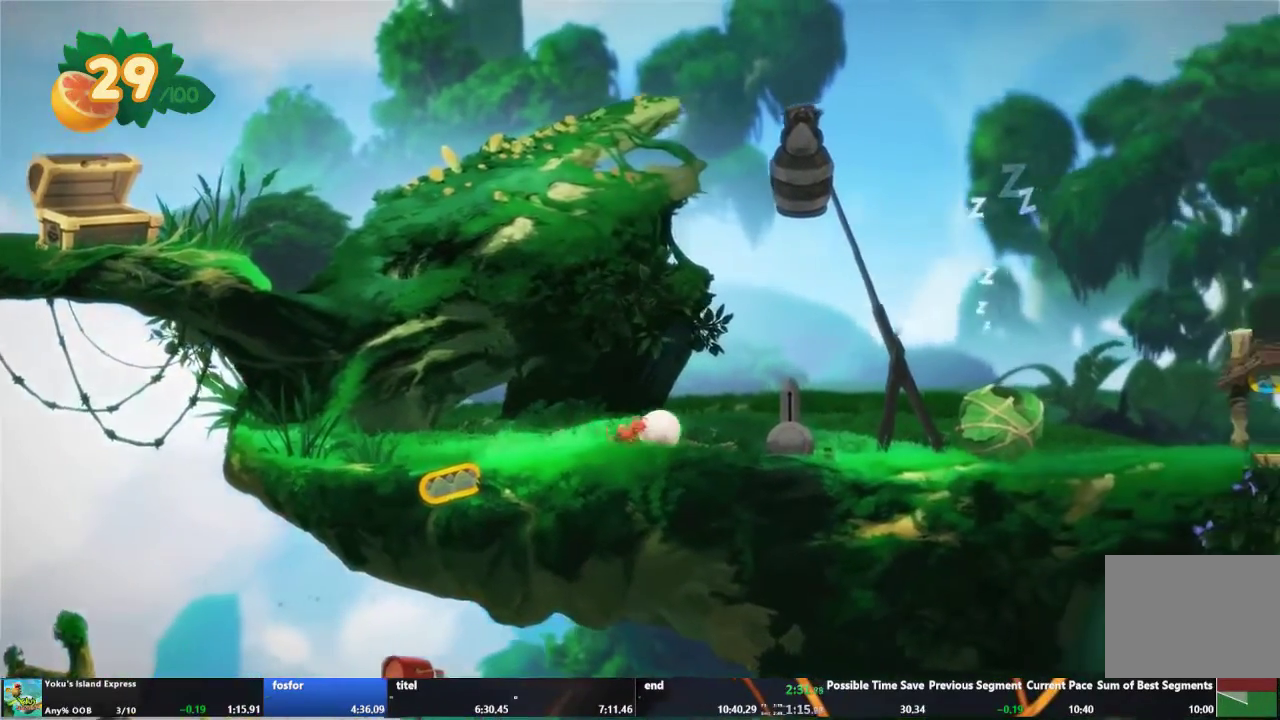
{"buttons": [], "left_stick": "right", "right_stick": "center", "events": []}
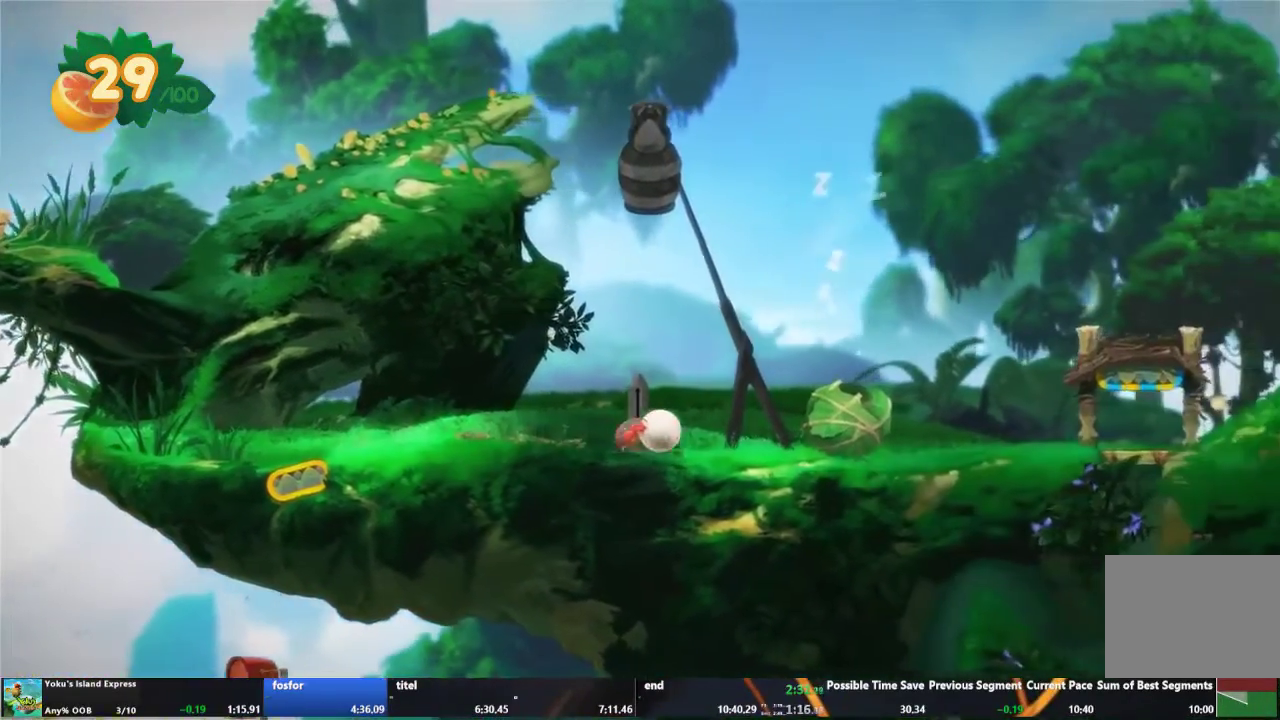
{"buttons": [], "left_stick": "right", "right_stick": "center", "events": []}
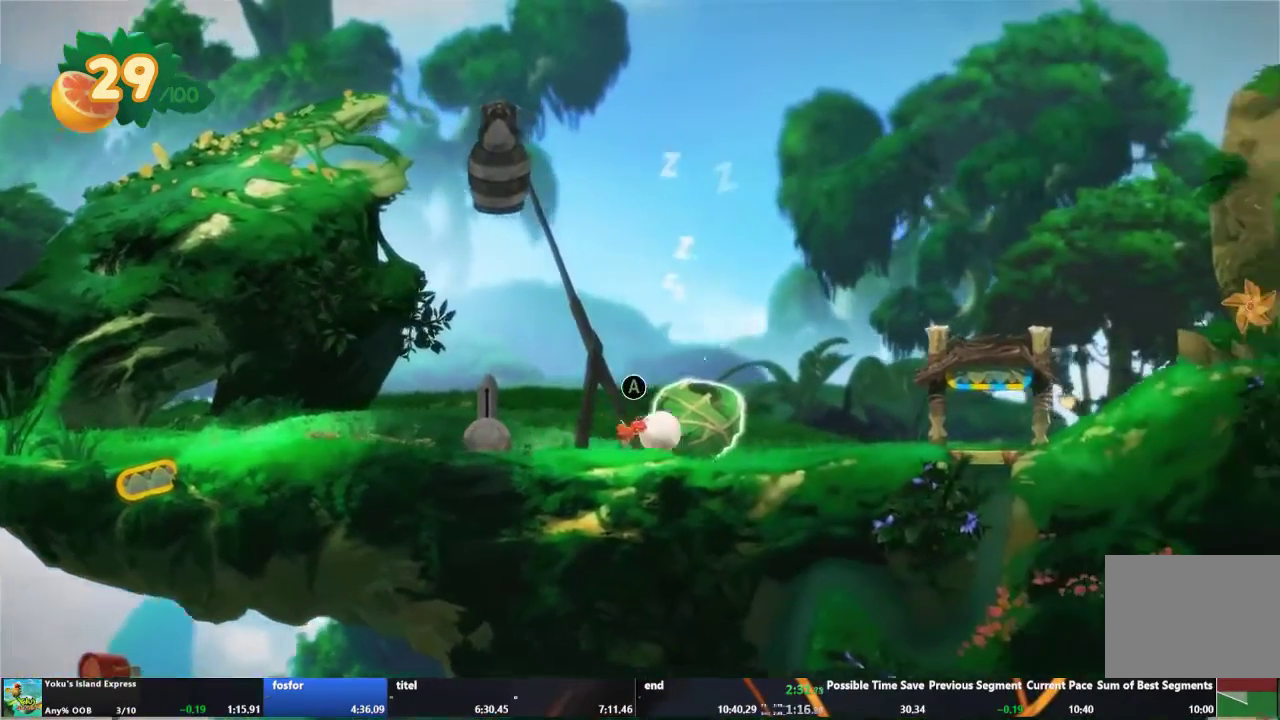
{"buttons": [], "left_stick": "right", "right_stick": "center", "events": []}
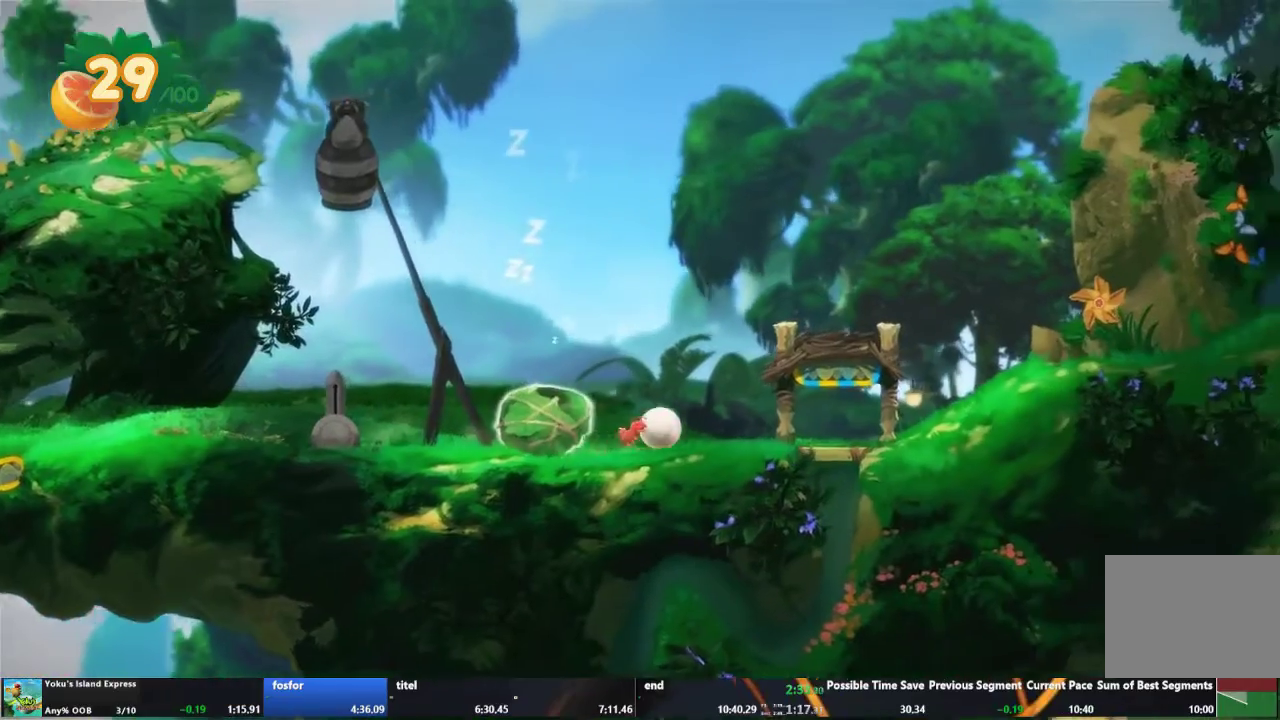
{"buttons": [], "left_stick": "right", "right_stick": "center", "events": []}
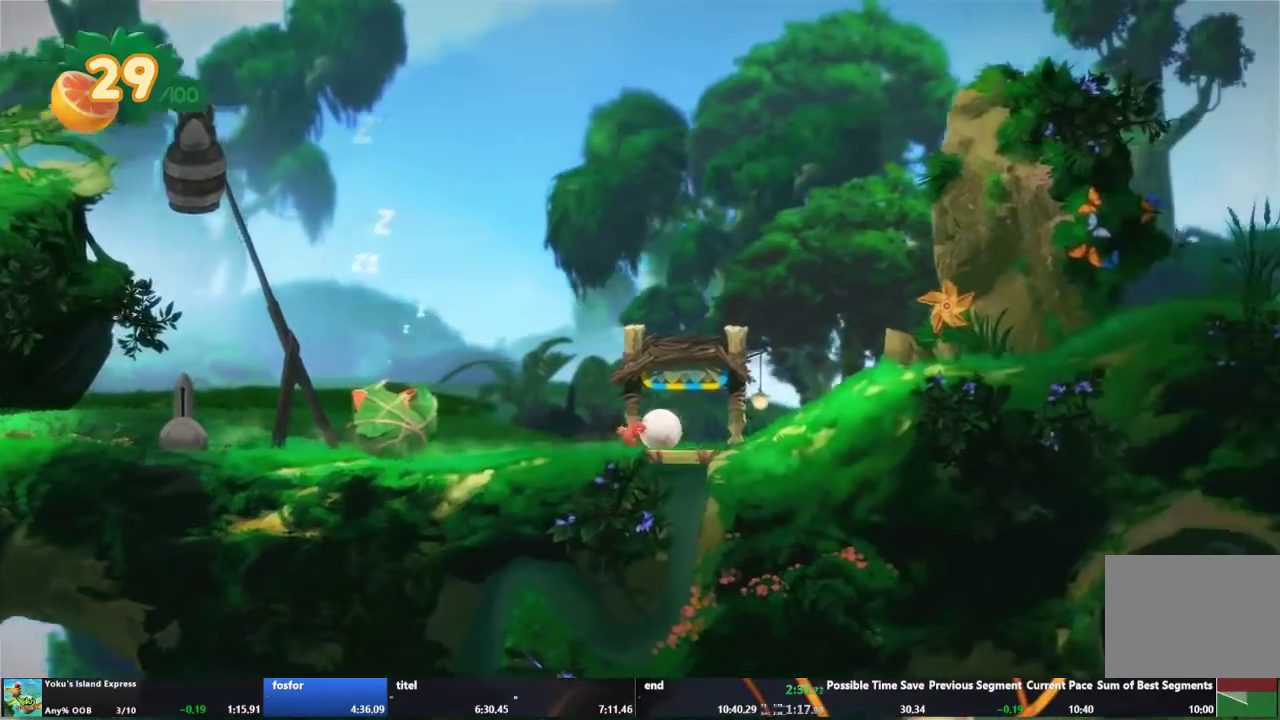
{"buttons": [], "left_stick": "right", "right_stick": "center", "events": [[300, "A", "down"], [400, "A", "up"]]}
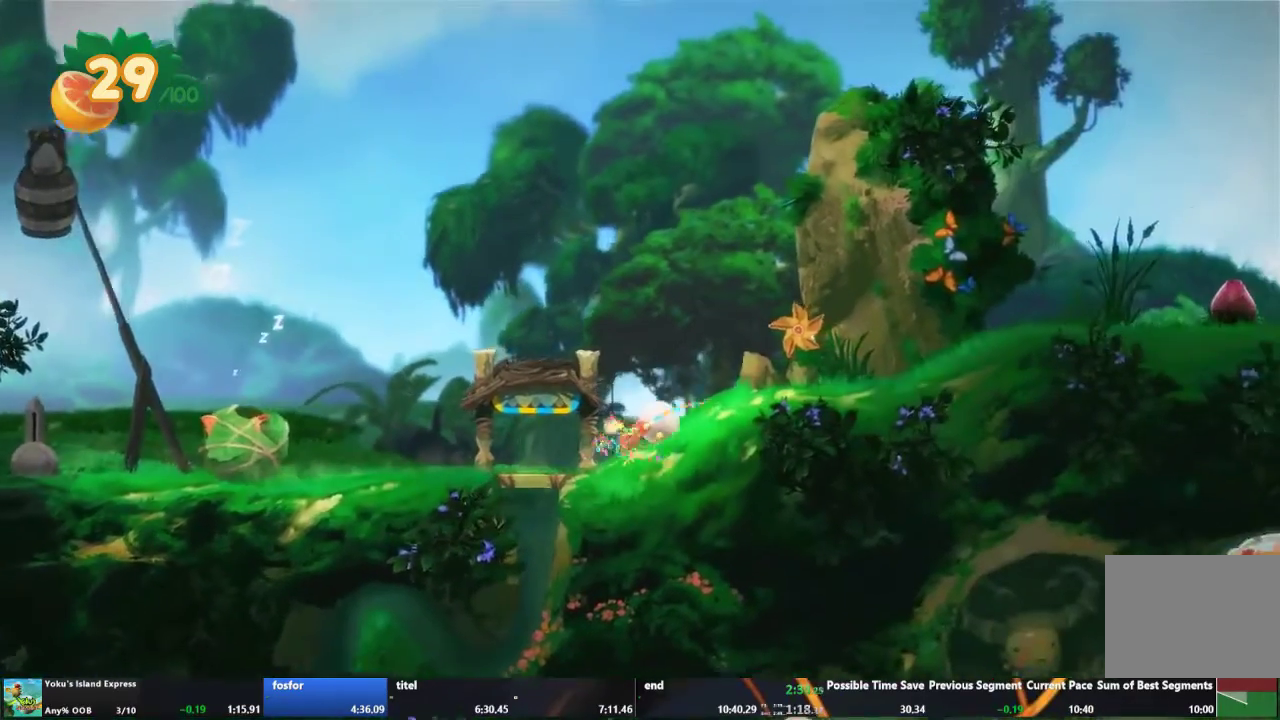
{"buttons": [], "left_stick": "right", "right_stick": "center", "events": []}
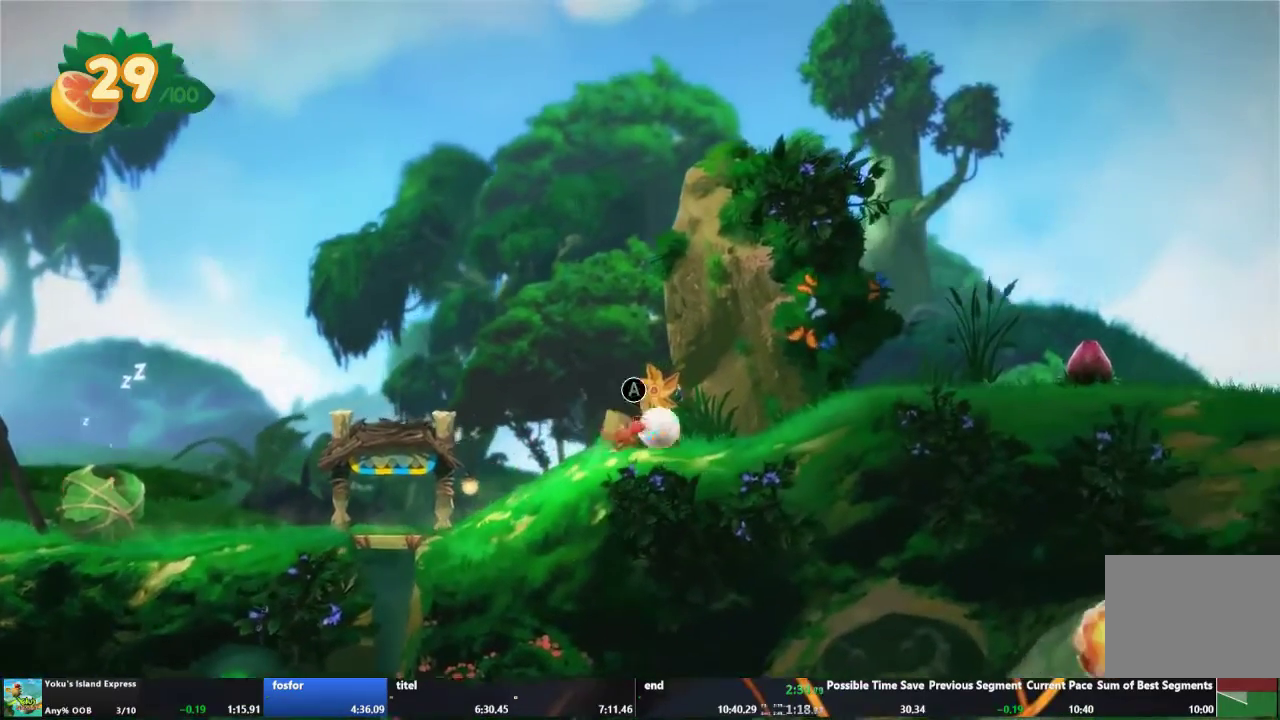
{"buttons": [], "left_stick": "right", "right_stick": "center", "events": [[67, "A", "down"], [133, "A", "up"], [233, "A", "down"], [300, "A", "up"]]}
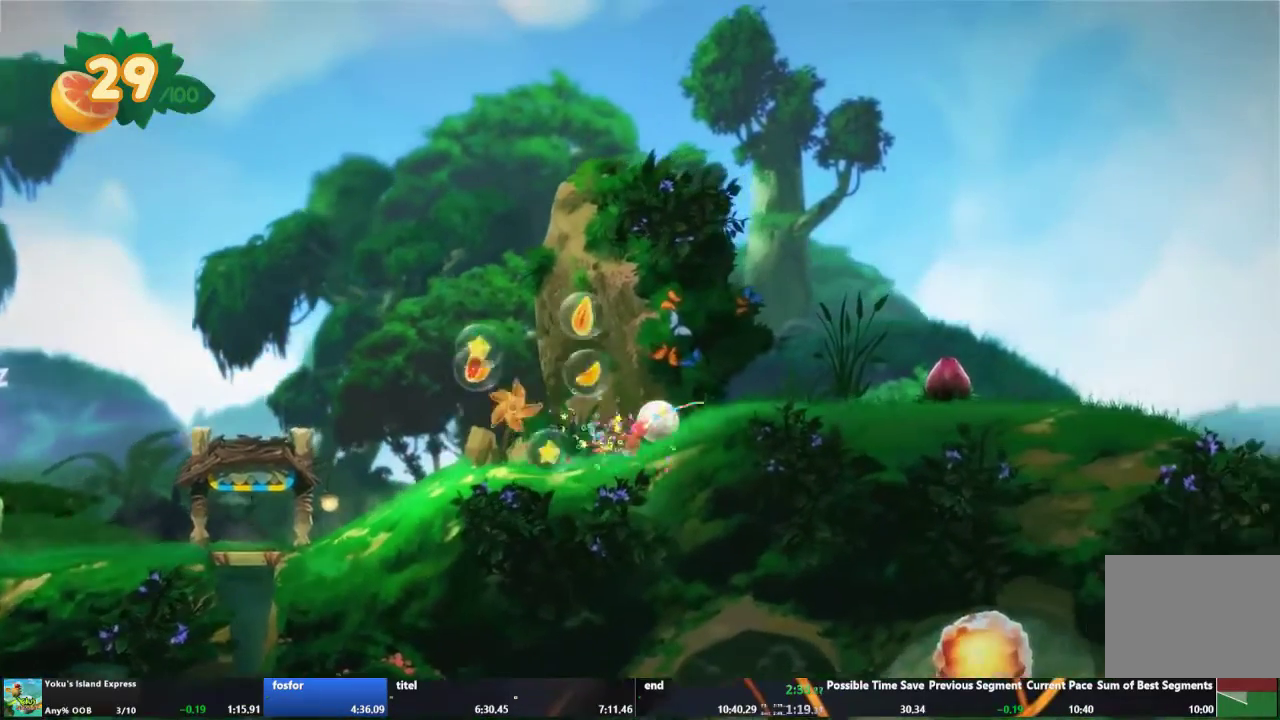
{"buttons": [], "left_stick": "right", "right_stick": "center", "events": [[67, "A", "down"], [133, "A", "up"], [233, "A", "down"], [300, "A", "up"]]}
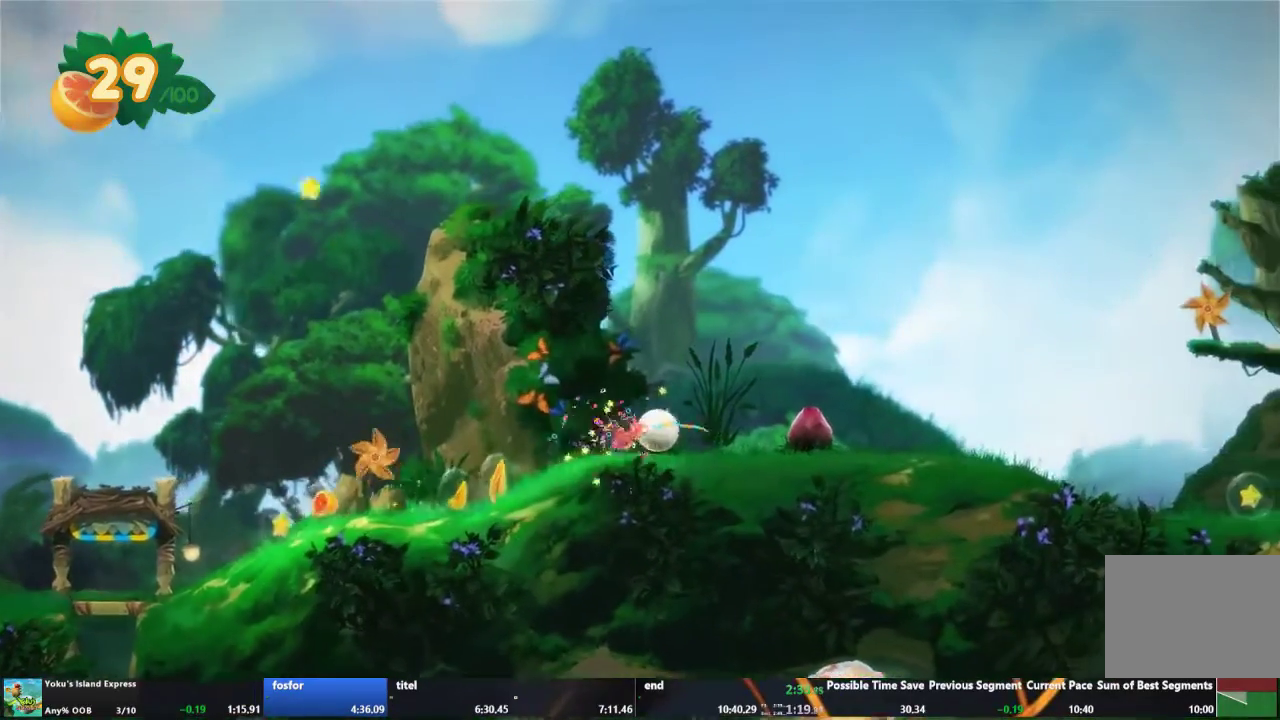
{"buttons": [], "left_stick": "right", "right_stick": "center", "events": [[167, "A", "down"], [267, "A", "up"]]}
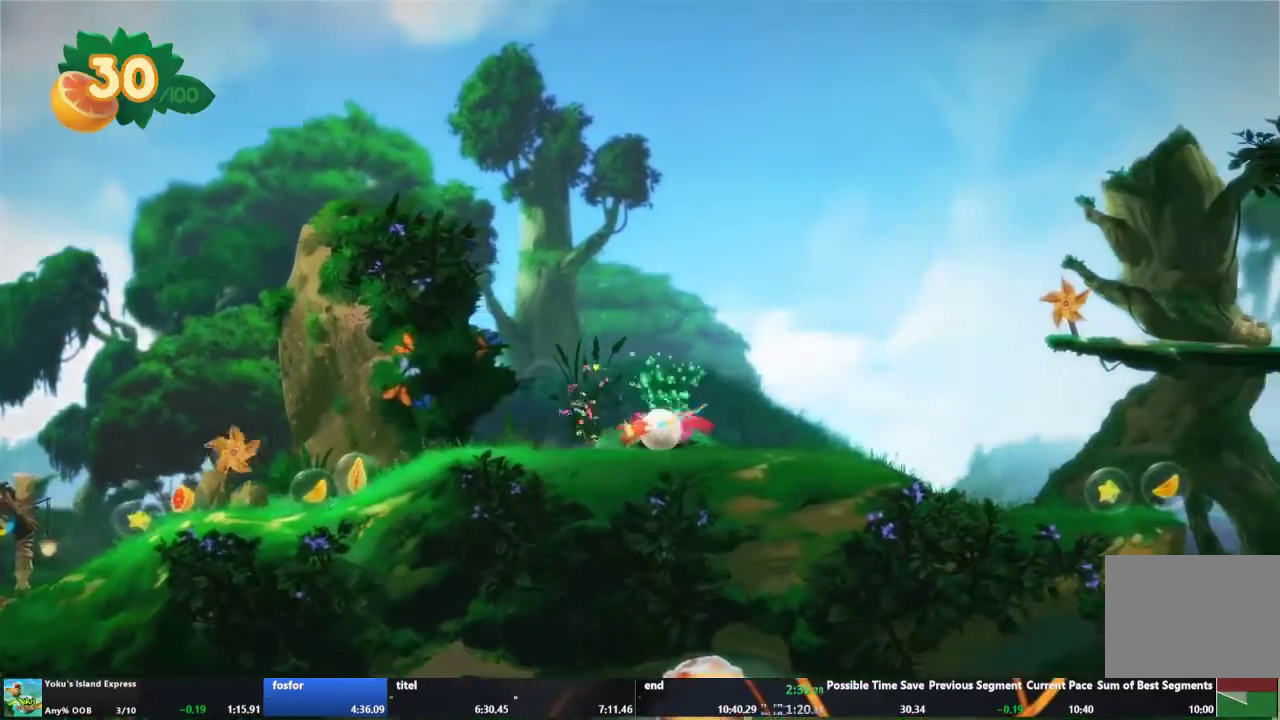
{"buttons": [], "left_stick": "right", "right_stick": "center", "events": [[367, "A", "down"], [467, "A", "up"]]}
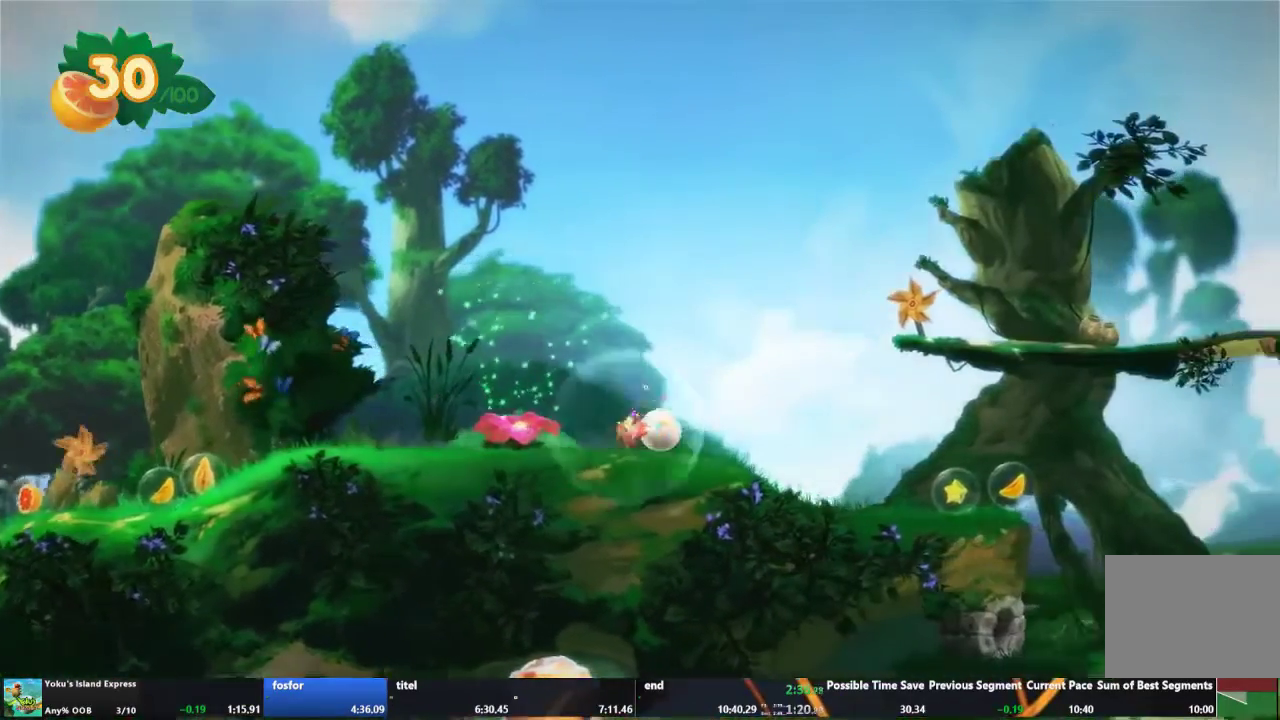
{"buttons": [], "left_stick": "right", "right_stick": "center", "events": []}
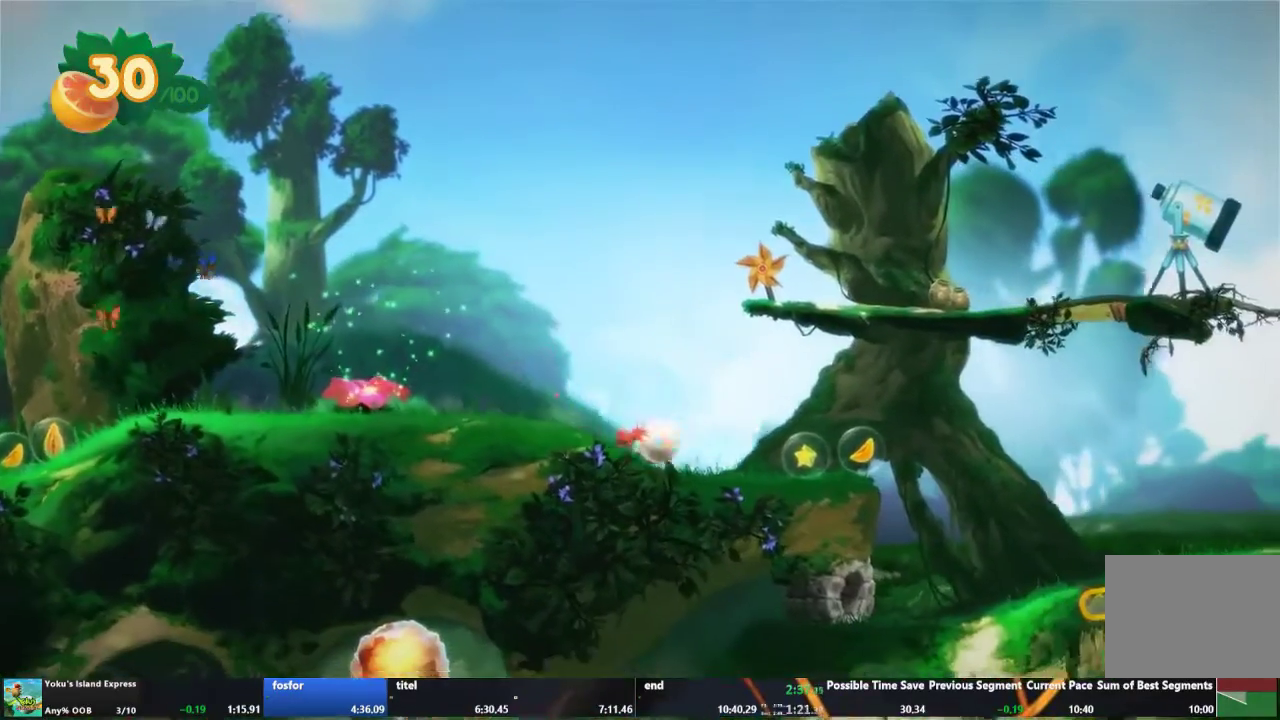
{"buttons": [], "left_stick": "right", "right_stick": "center", "events": [[67, "A", "down"], [167, "A", "up"], [267, "A", "down"], [367, "A", "up"], [433, "A", "down"], [500, "A", "up"]]}
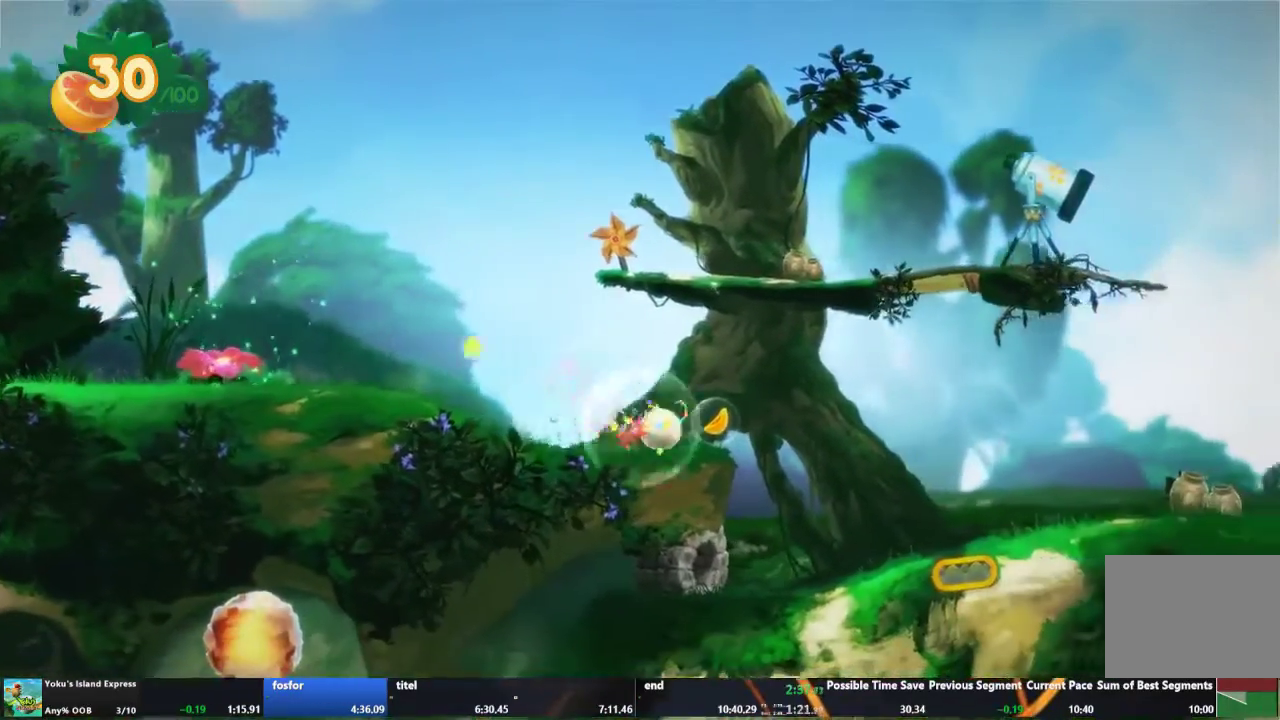
{"buttons": [], "left_stick": "right", "right_stick": "center", "events": [[100, "A", "down"], [200, "A", "up"]]}
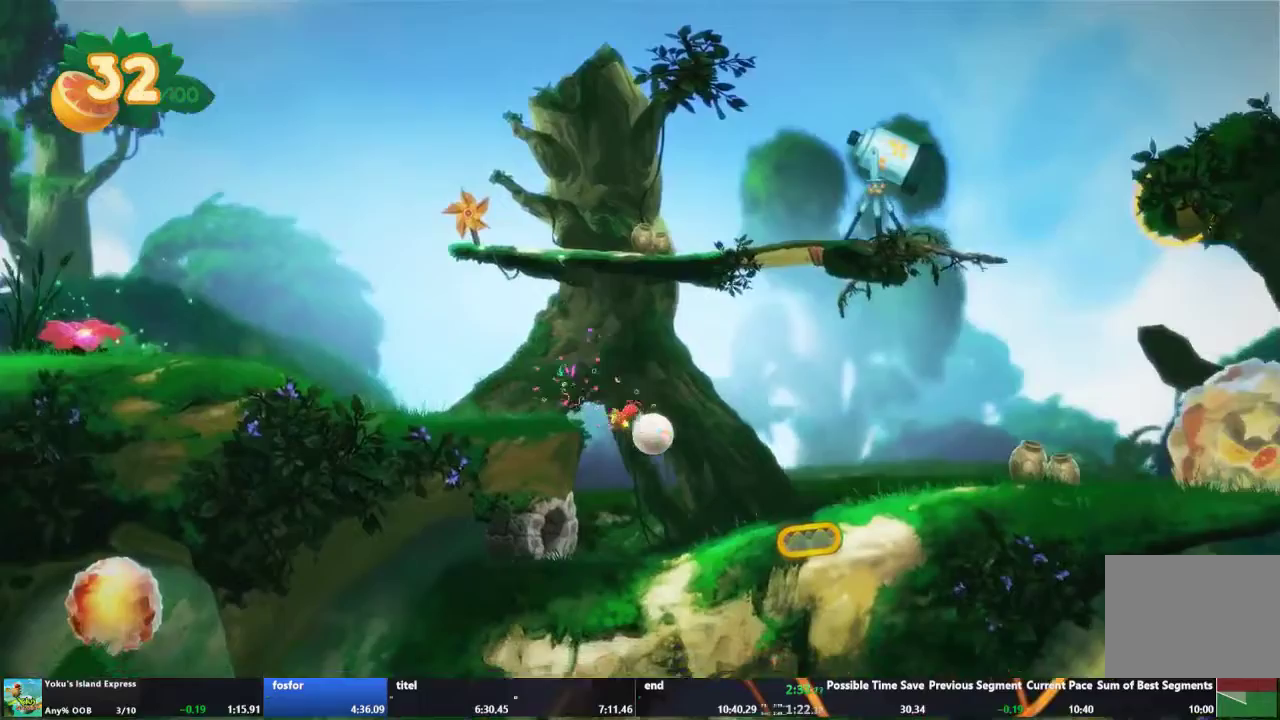
{"buttons": [], "left_stick": "right", "right_stick": "center", "events": []}
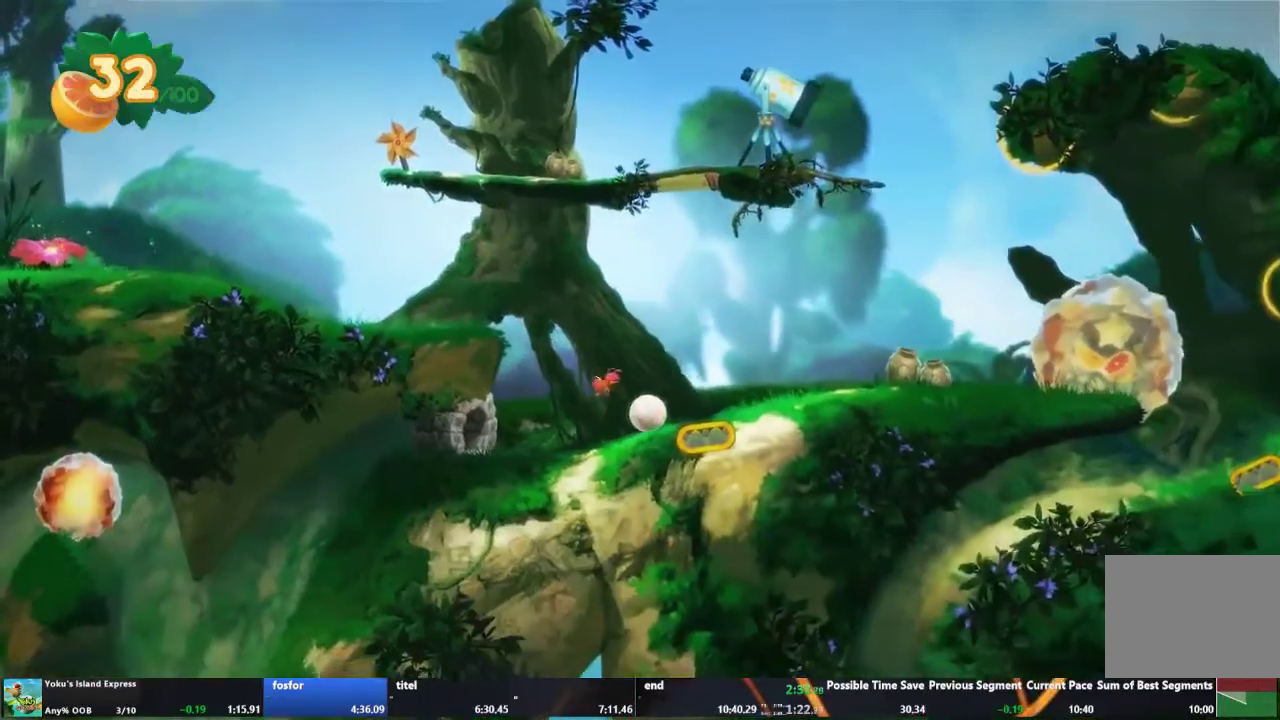
{"buttons": [], "left_stick": "right", "right_stick": "center", "events": []}
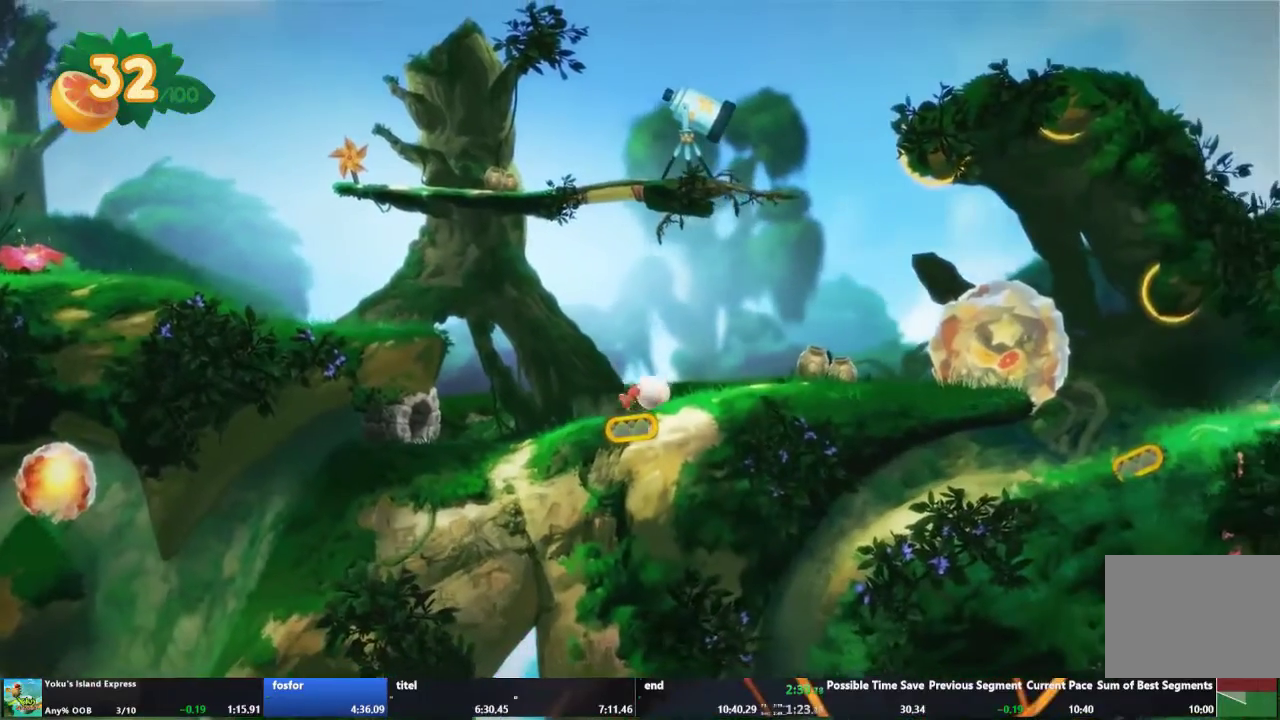
{"buttons": [], "left_stick": "right", "right_stick": "center", "events": []}
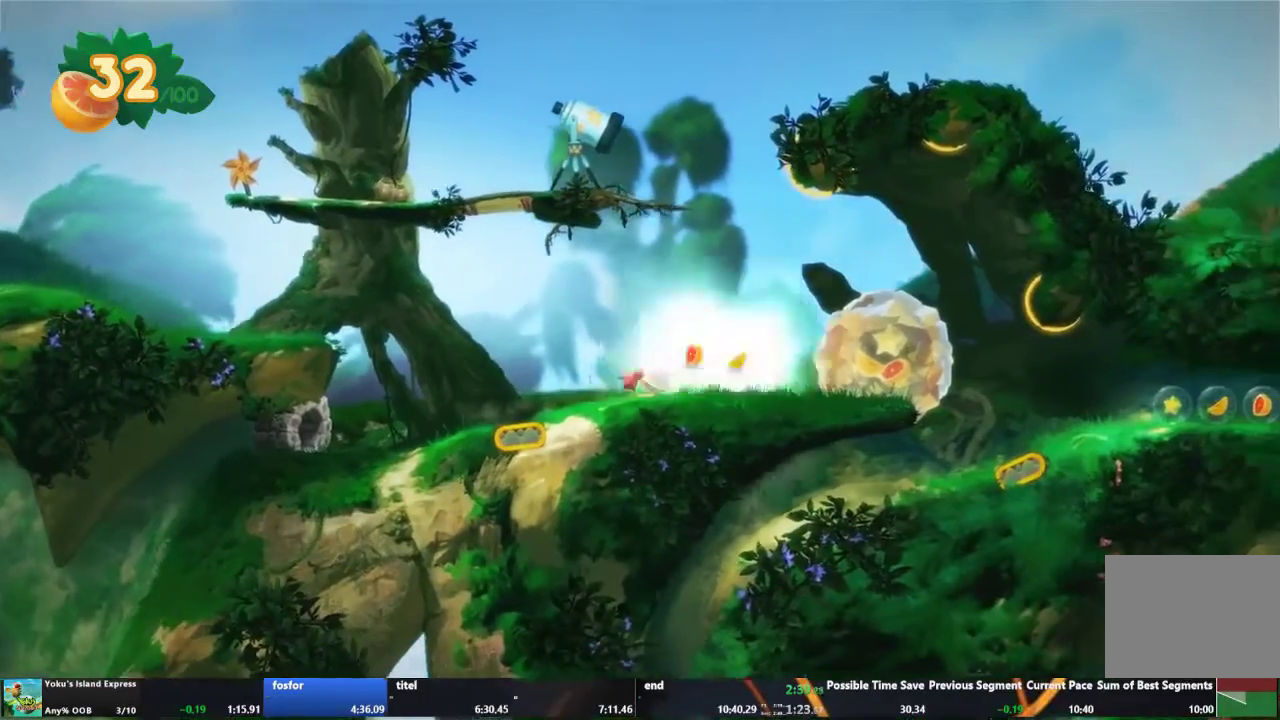
{"buttons": ["A"], "left_stick": "right", "right_stick": "center", "events": [[33, "A", "down"], [133, "A", "up"], [167, "A", "down"], [267, "A", "up"], [333, "A", "down"], [433, "A", "up"], [500, "A", "down"]]}
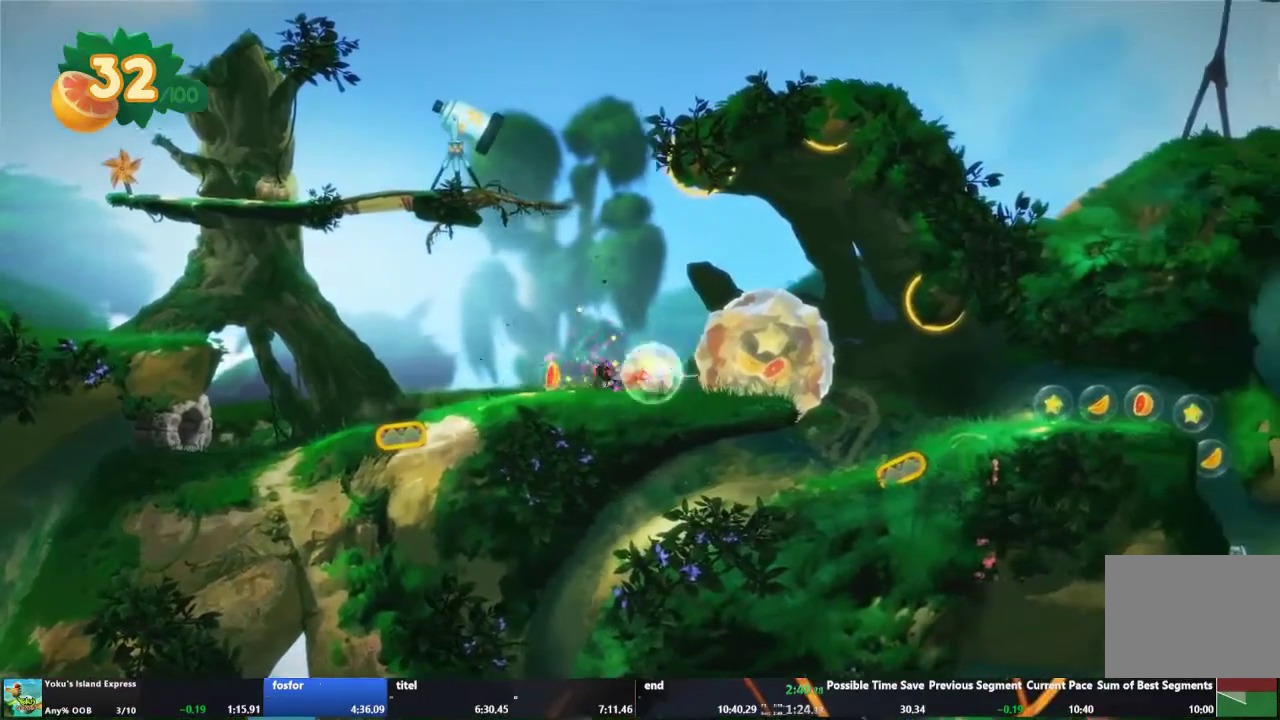
{"buttons": [], "left_stick": "right", "right_stick": "center", "events": [[33, "A", "up"], [167, "A", "down"], [200, "A", "up"], [300, "A", "down"], [367, "A", "up"], [433, "A", "down"], [500, "A", "up"]]}
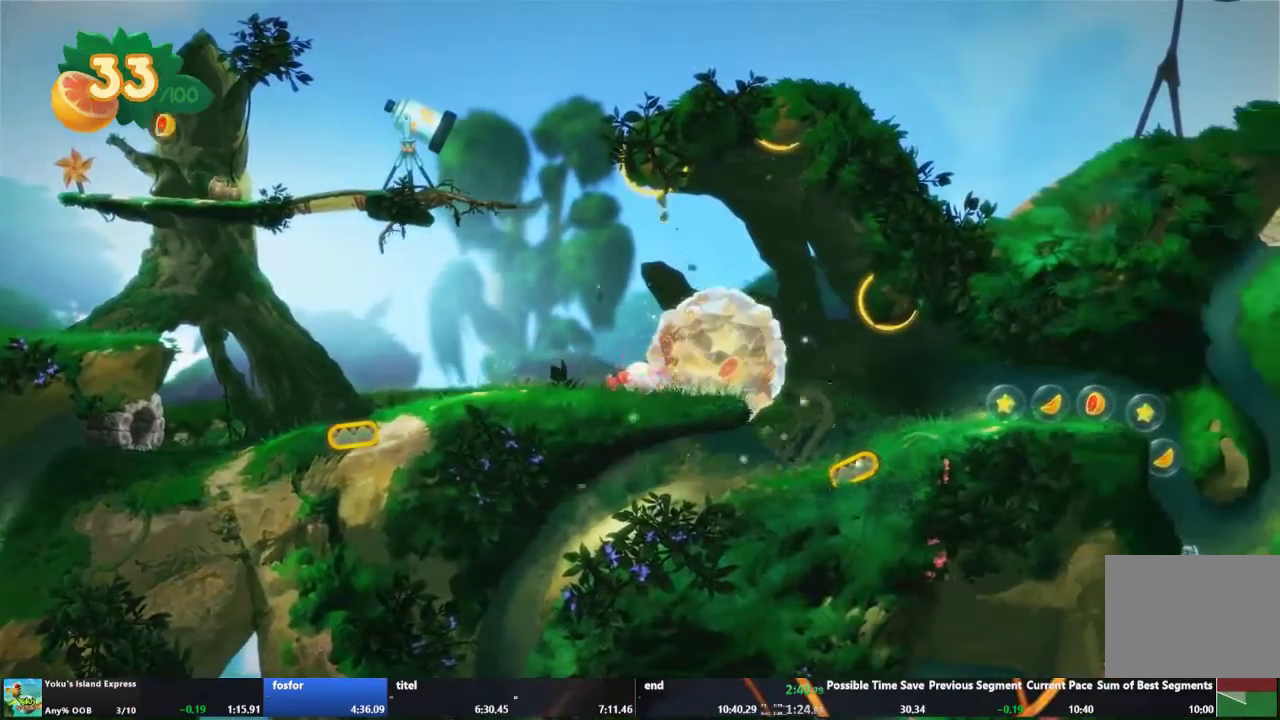
{"buttons": ["A"], "left_stick": "right", "right_stick": "center", "events": [[433, "A", "down"]]}
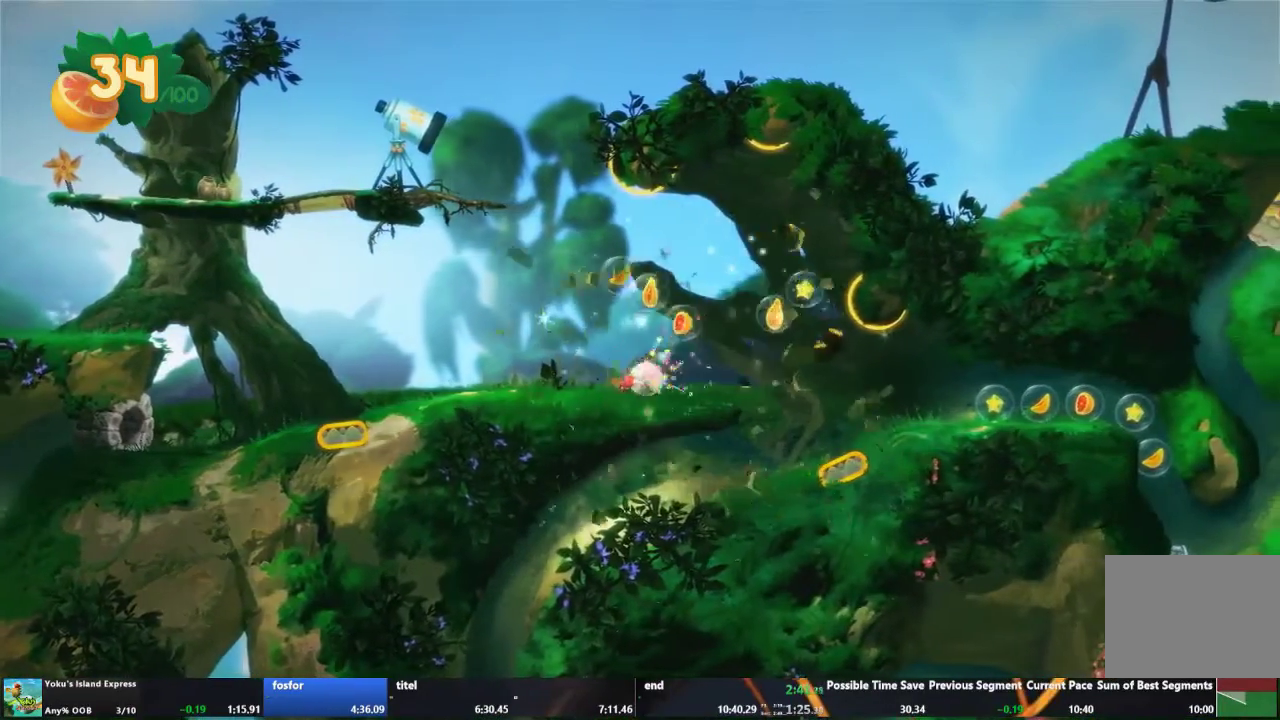
{"buttons": [], "left_stick": "right", "right_stick": "center", "events": [[33, "A", "up"]]}
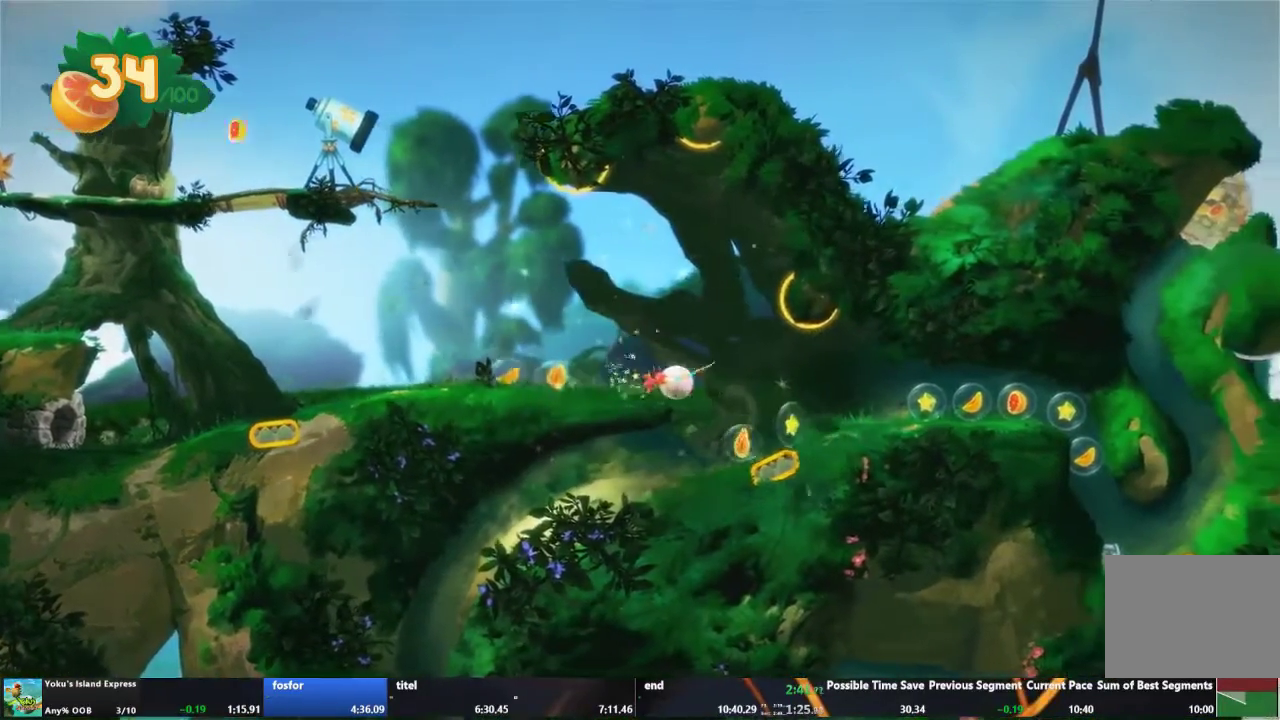
{"buttons": [], "left_stick": "right", "right_stick": "center", "events": []}
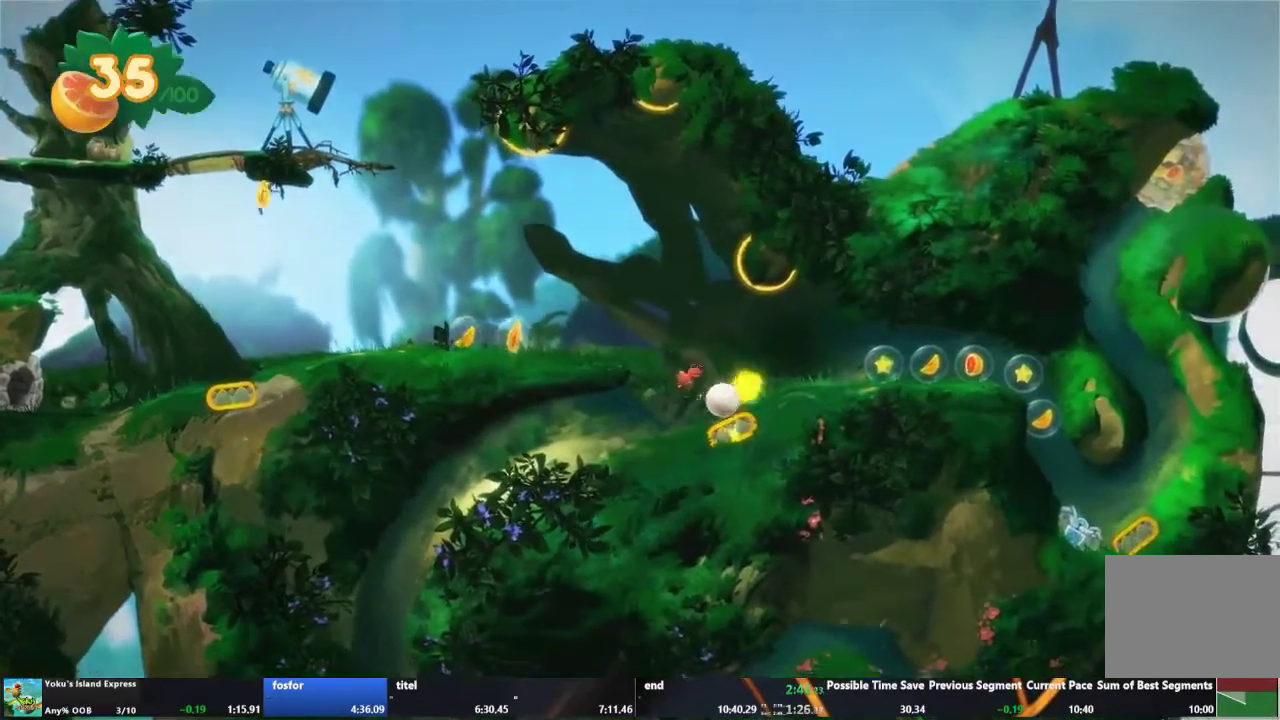
{"buttons": [], "left_stick": "right", "right_stick": "center", "events": []}